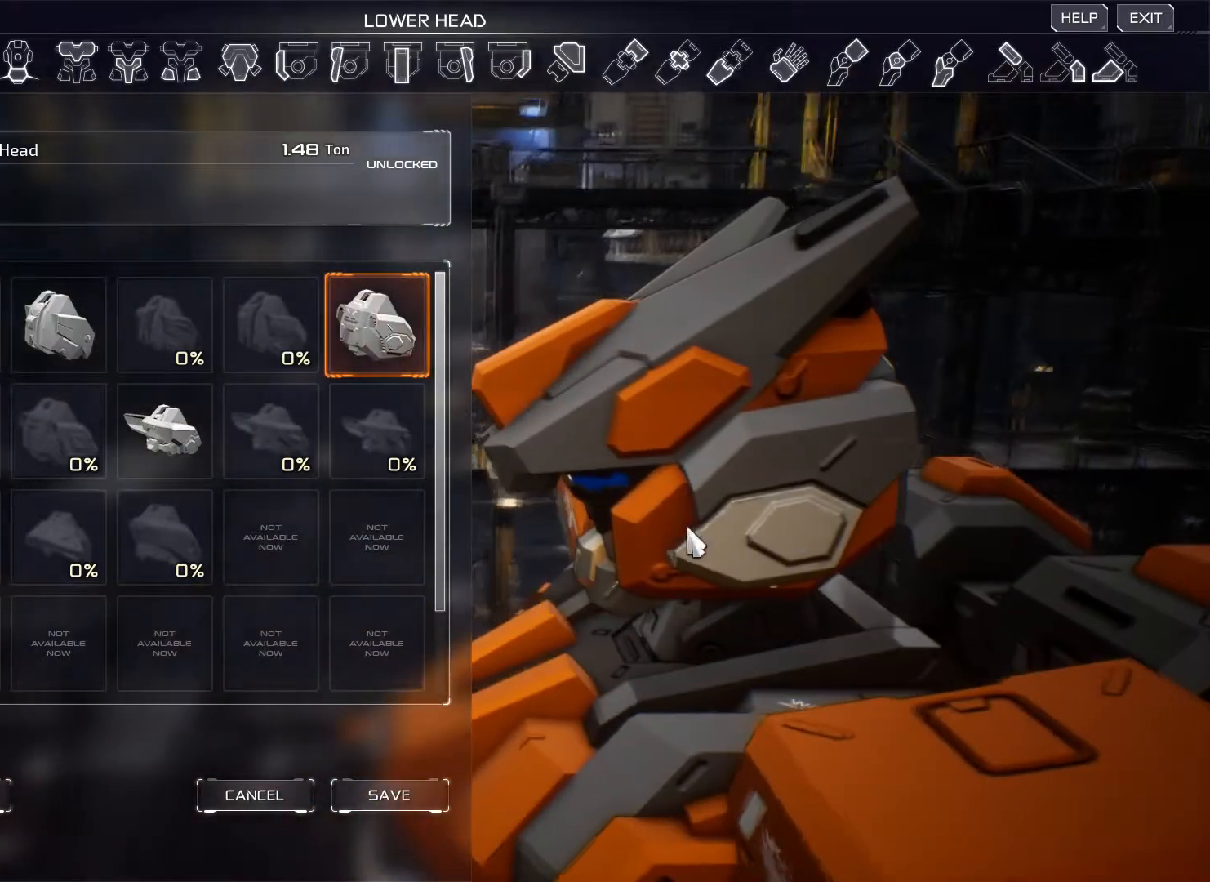
Gameplay with keyboard and mouse; each line is a JSON object with the keys and mouse buttons held at the frame after it. "events" lists presses ("down") and releases ("up") of "1", "2", "3", "4", "5", "a", "alt", "b", "c", "ctrl", "d", "e", "f", "g", "q", "r", "s", "shift", "space", "t", "tab", "v", "w", "x", "z", "mouse_left", "mouse_wheel", "mouse_right", "mouse_mb4" and "mouse_mb5" between this image and that frame as [ms after this image, input, new state], when the widget could be followed in between. "mouse_left", "mouse_wheel", "mouse_right", "mouse_mb4", "mouse_mb5" = the "left", "wheel", "right", "mb4", "mb5" buttons of the "mouse" list. No other keys are recorded. "wheel" means that the mouse wheel is clicked or scrolled. Not read: mouse_move.
{"keys": [], "mouse": ["right"], "events": []}
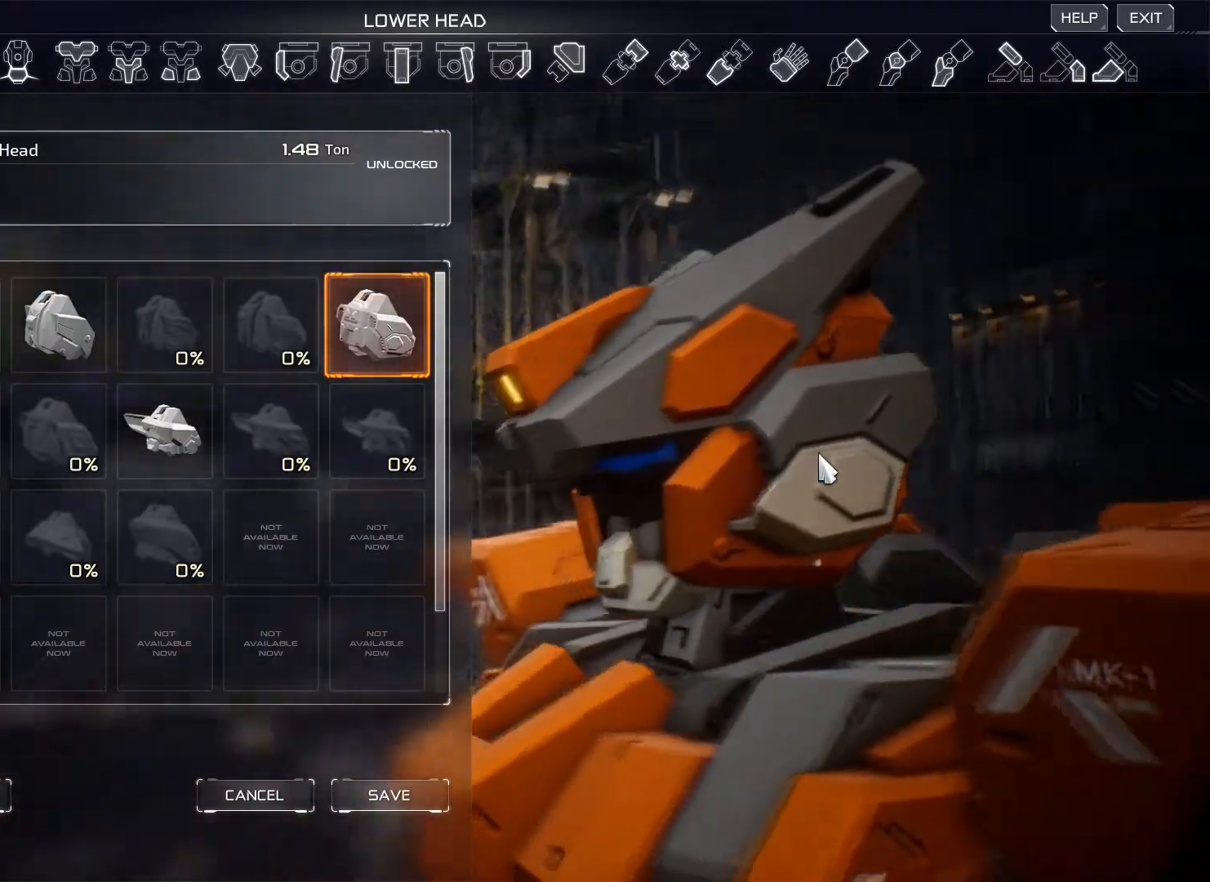
{"keys": [], "mouse": ["right"], "events": [[50, "mouse_right", "up"], [334, "mouse_right", "down"]]}
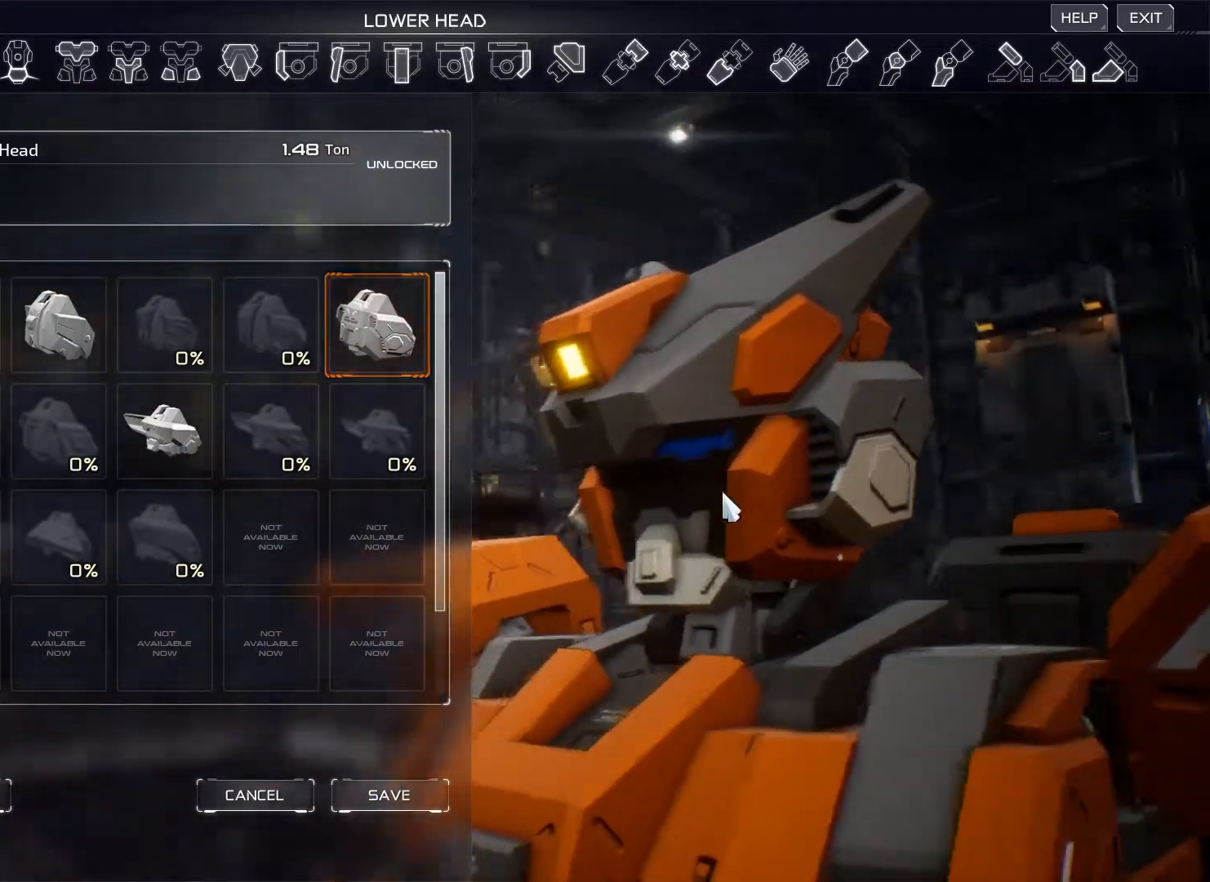
{"keys": [], "mouse": ["right"], "events": []}
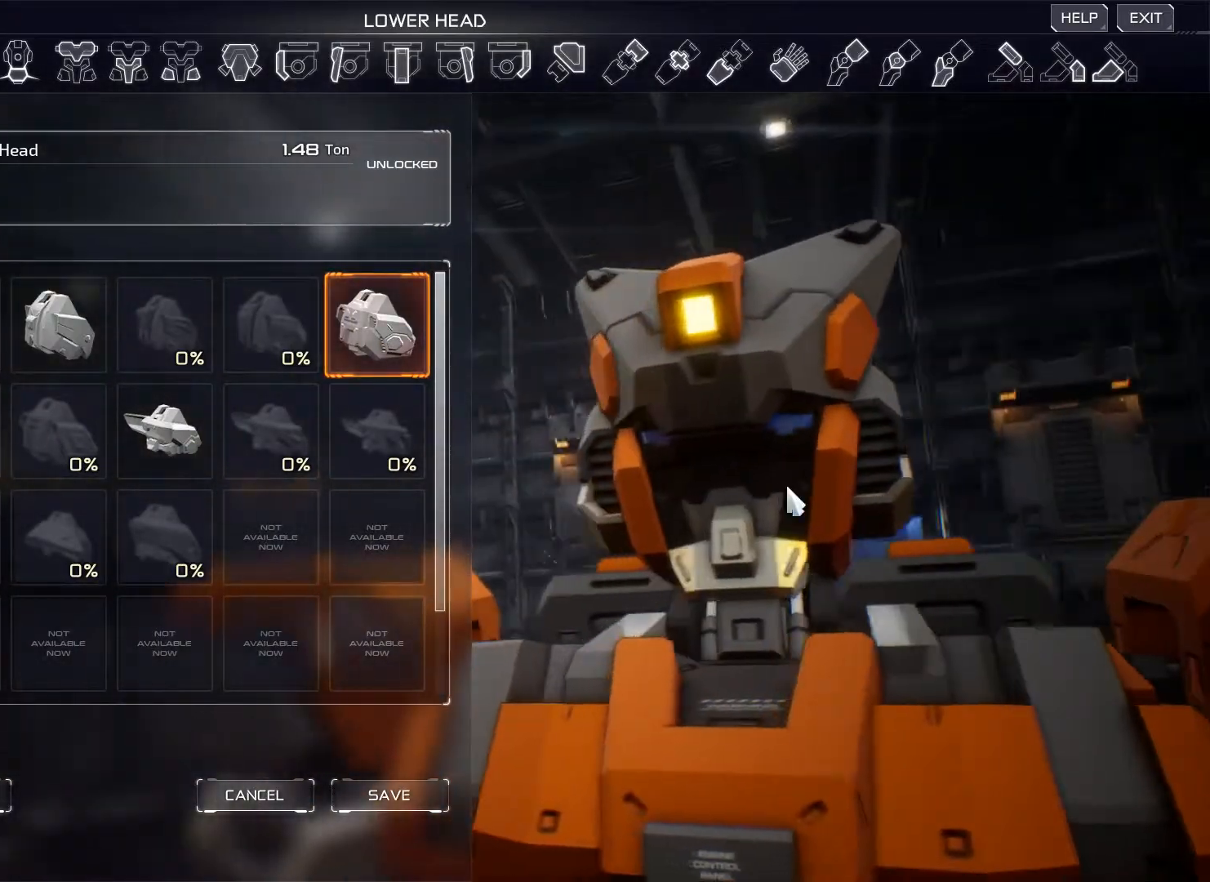
{"keys": [], "mouse": ["right"], "events": []}
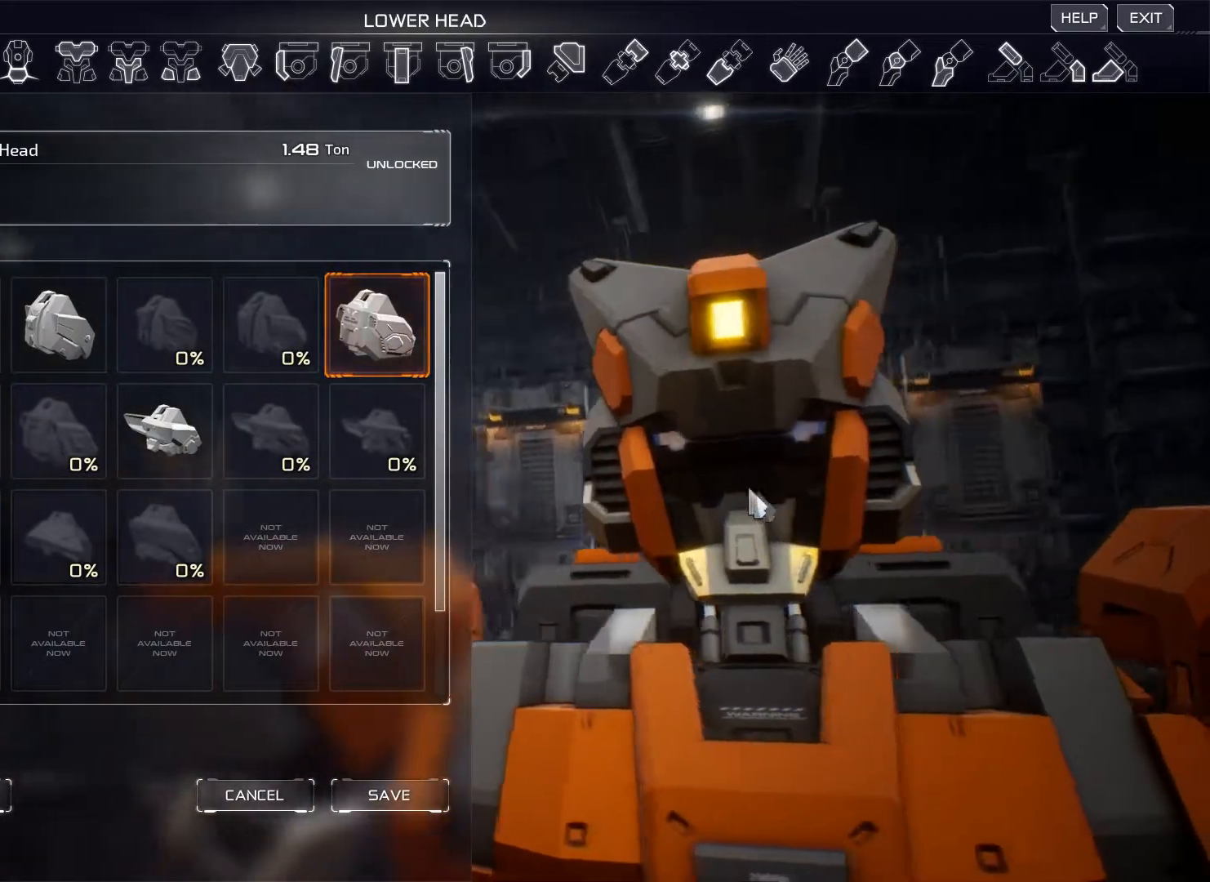
{"keys": [], "mouse": ["right"], "events": []}
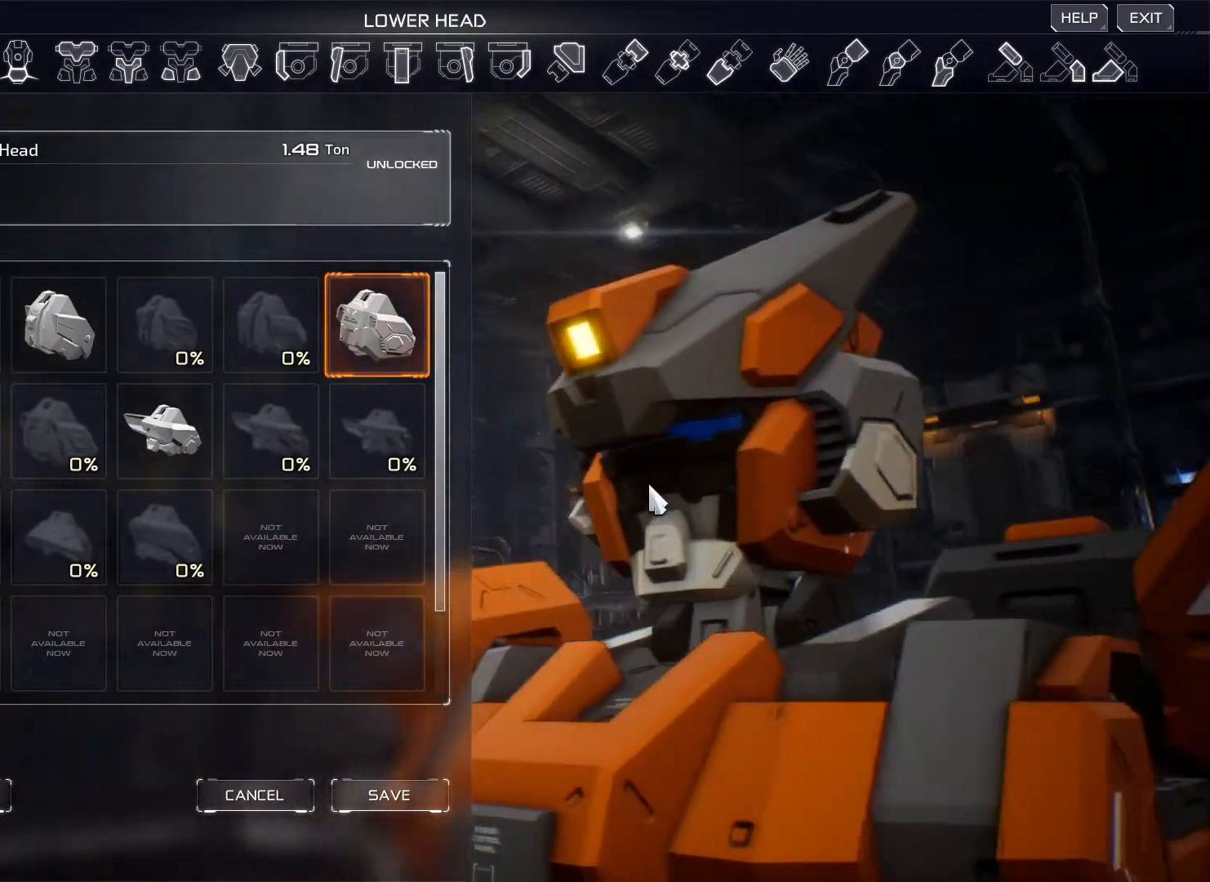
{"keys": [], "mouse": [], "events": [[17, "mouse_right", "up"]]}
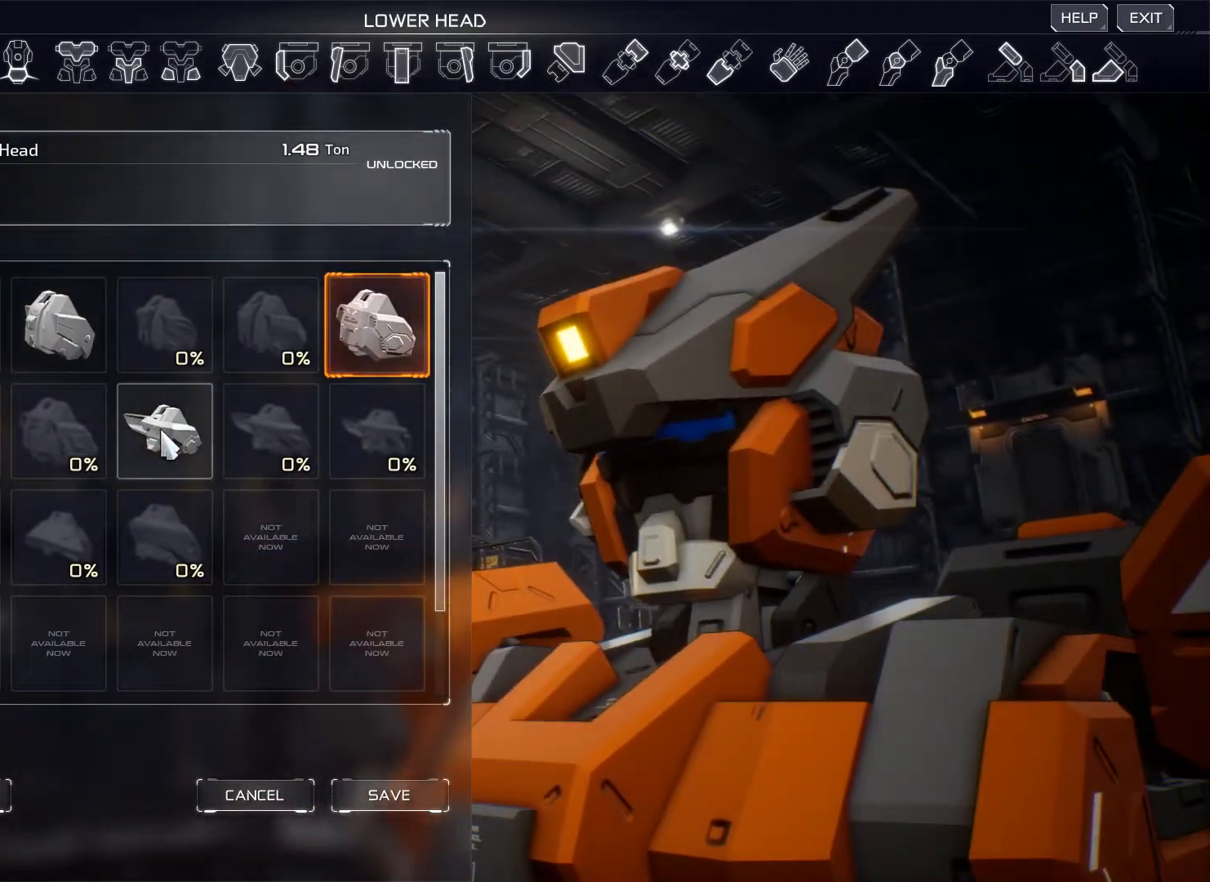
{"keys": [], "mouse": [], "events": [[100, "mouse_left", "down"], [167, "mouse_left", "up"]]}
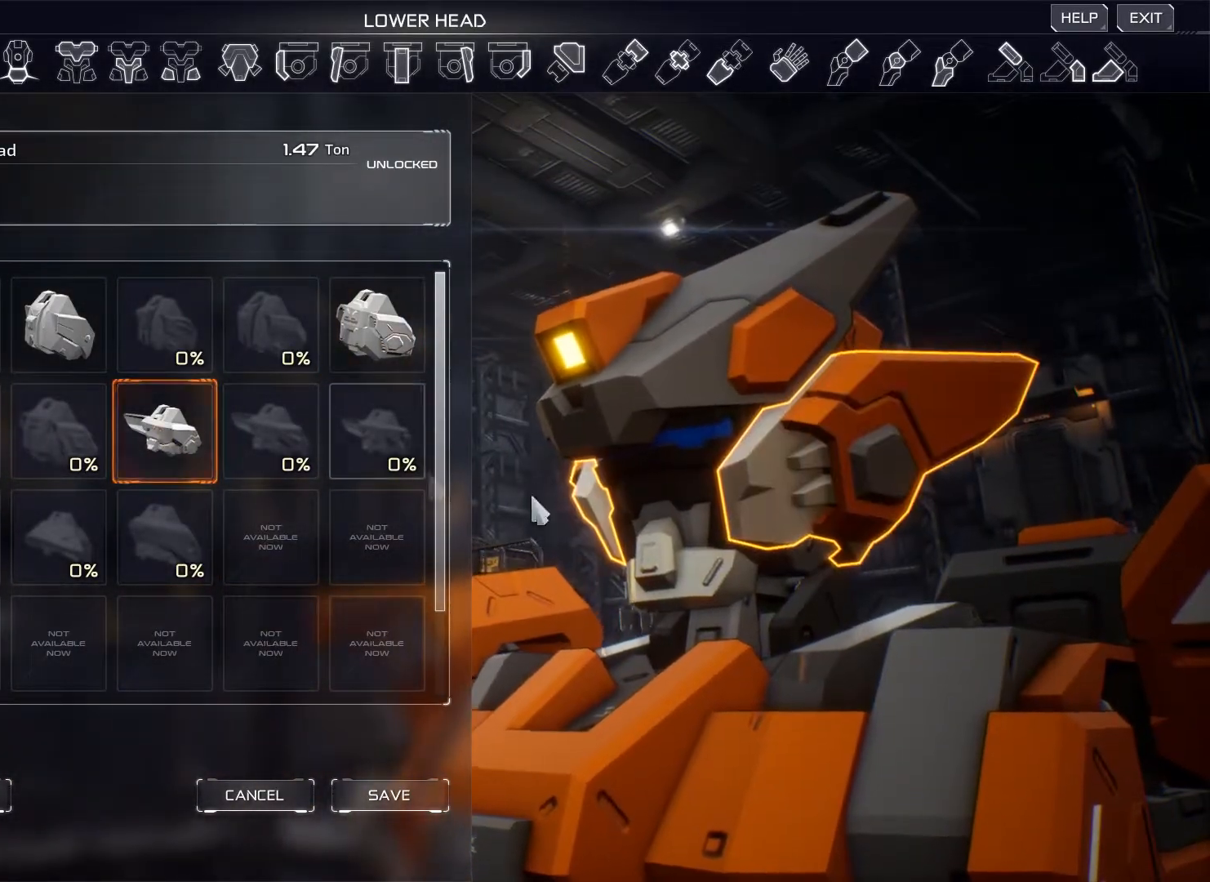
{"keys": [], "mouse": ["right"], "events": [[201, "mouse_right", "down"]]}
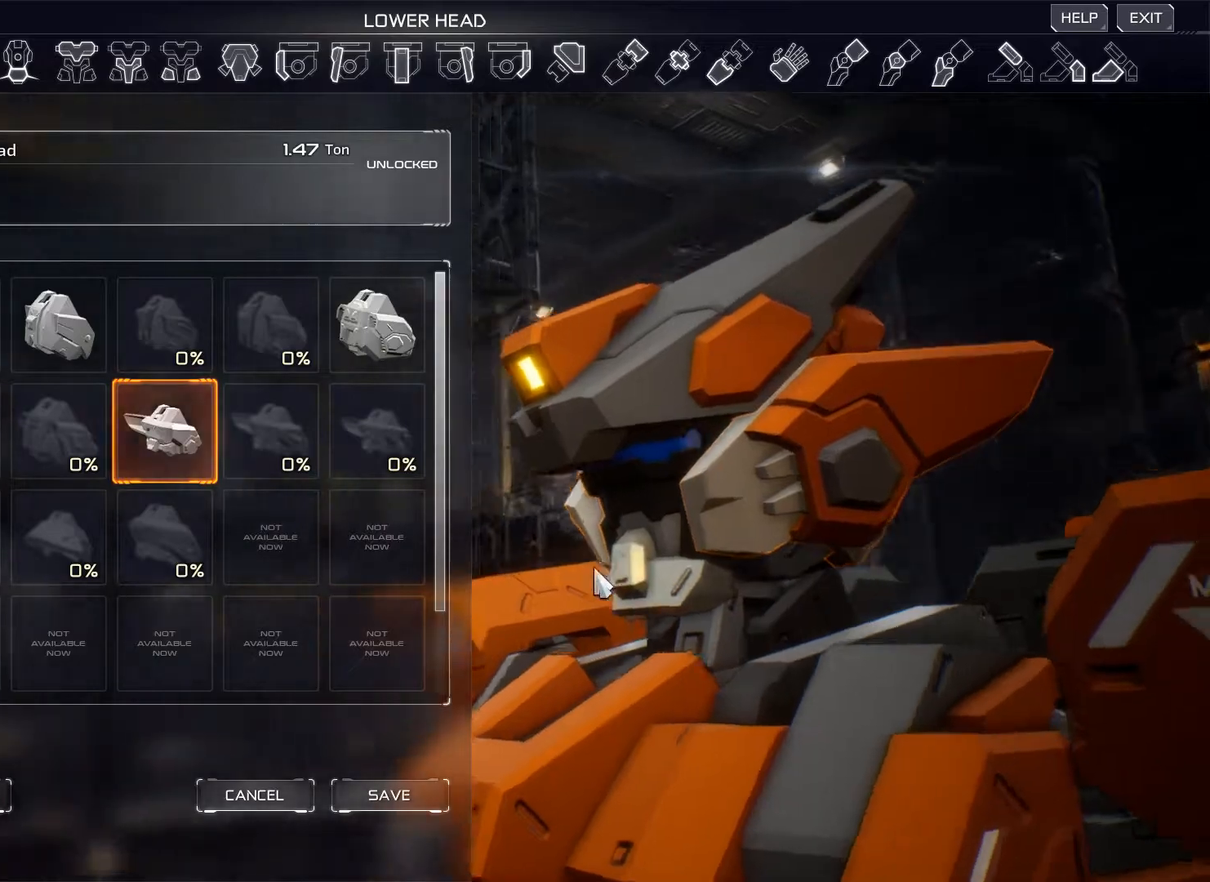
{"keys": [], "mouse": ["right"], "events": []}
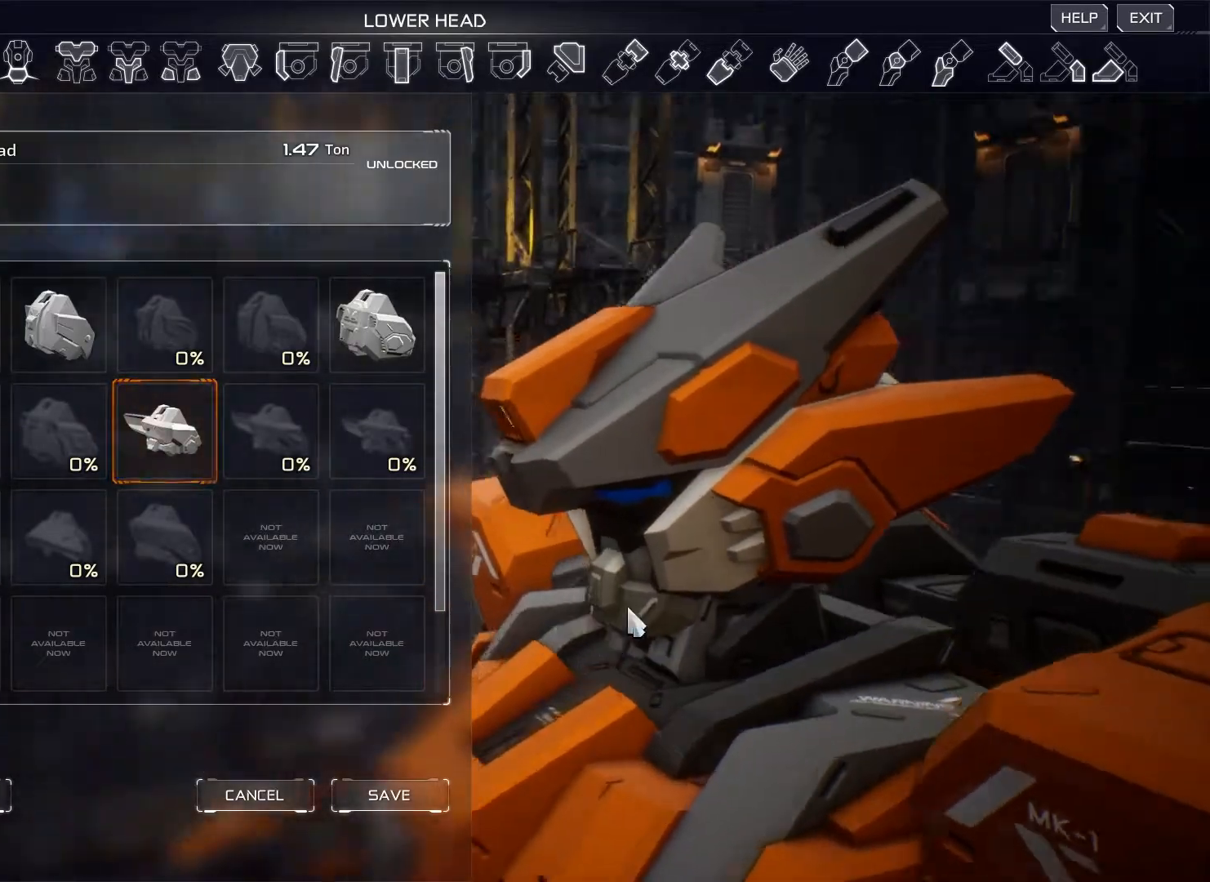
{"keys": [], "mouse": [], "events": [[67, "mouse_right", "up"]]}
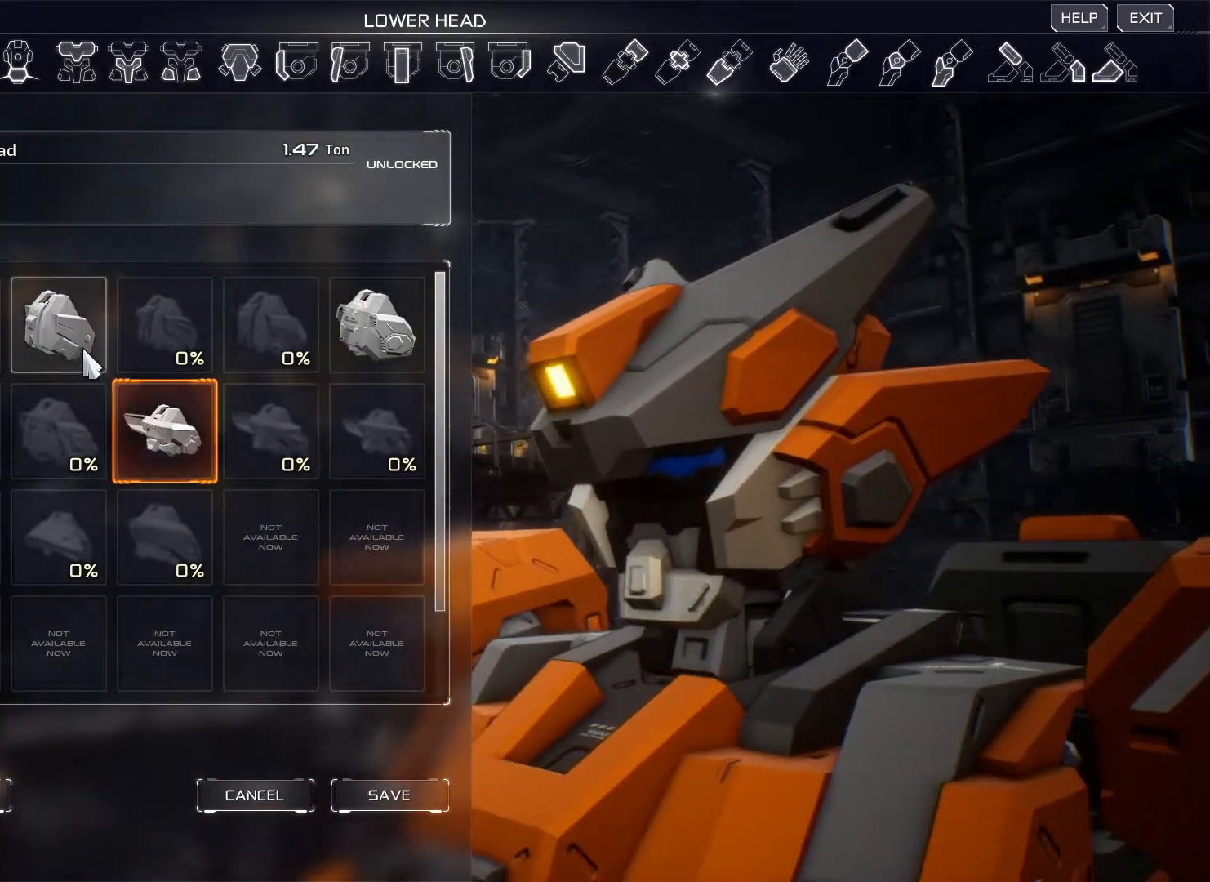
{"keys": [], "mouse": [], "events": [[133, "mouse_left", "down"], [233, "mouse_left", "up"]]}
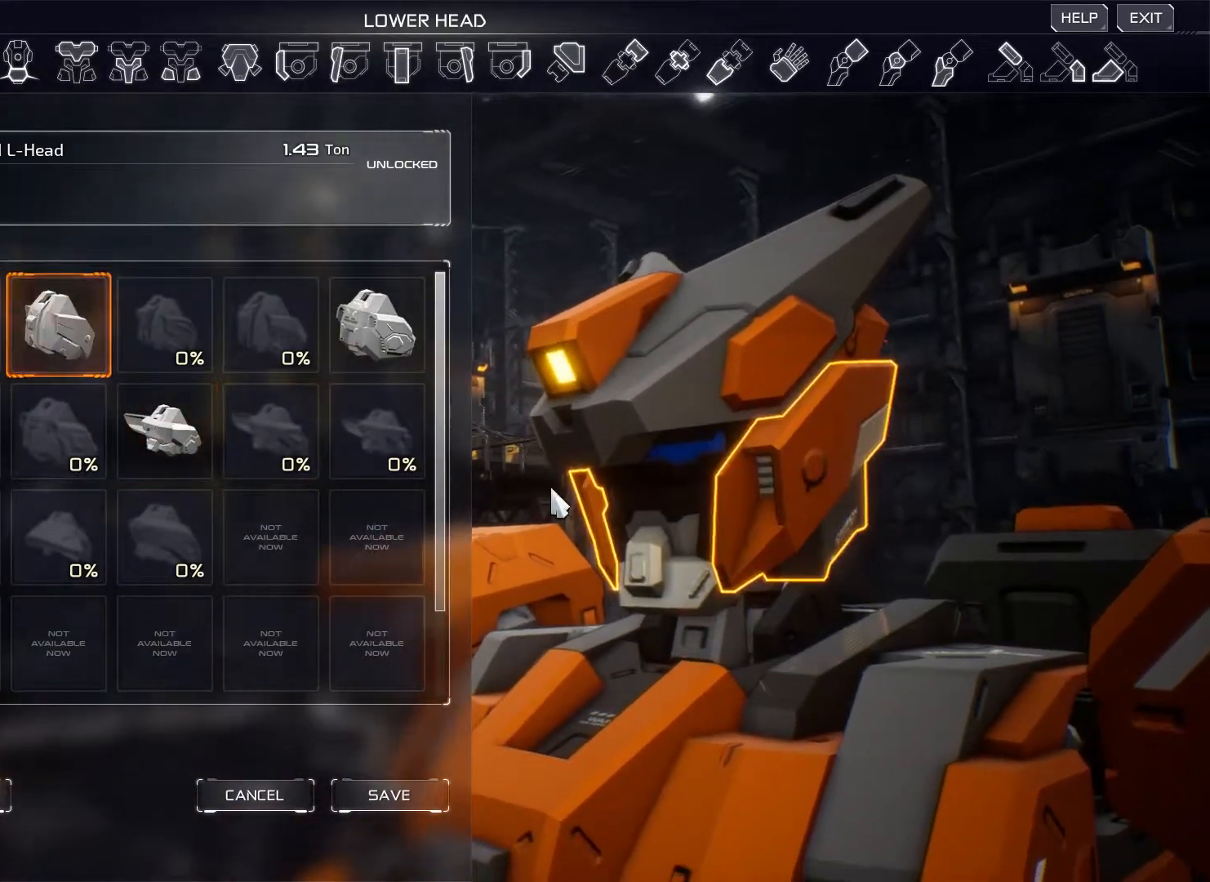
{"keys": [], "mouse": [], "events": []}
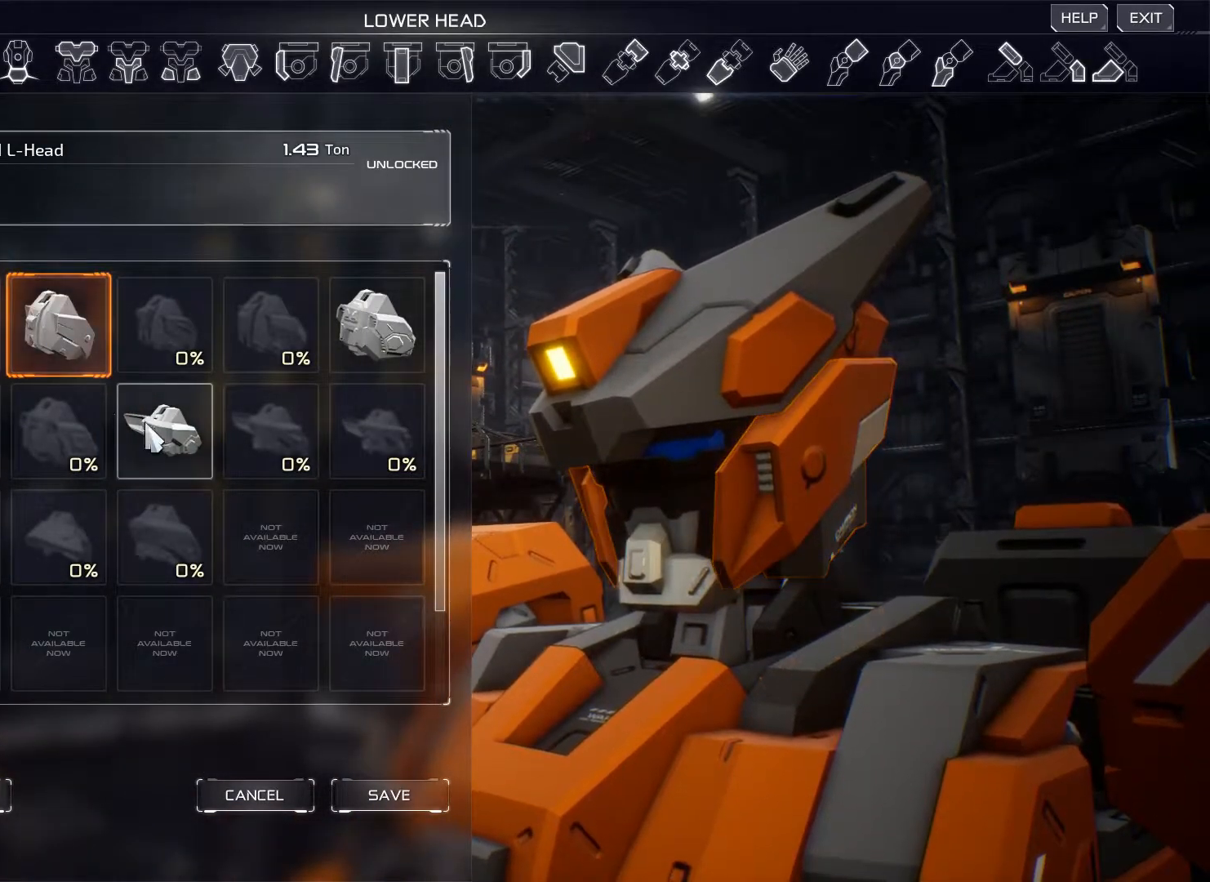
{"keys": [], "mouse": [], "events": [[200, "mouse_left", "down"], [317, "mouse_left", "up"]]}
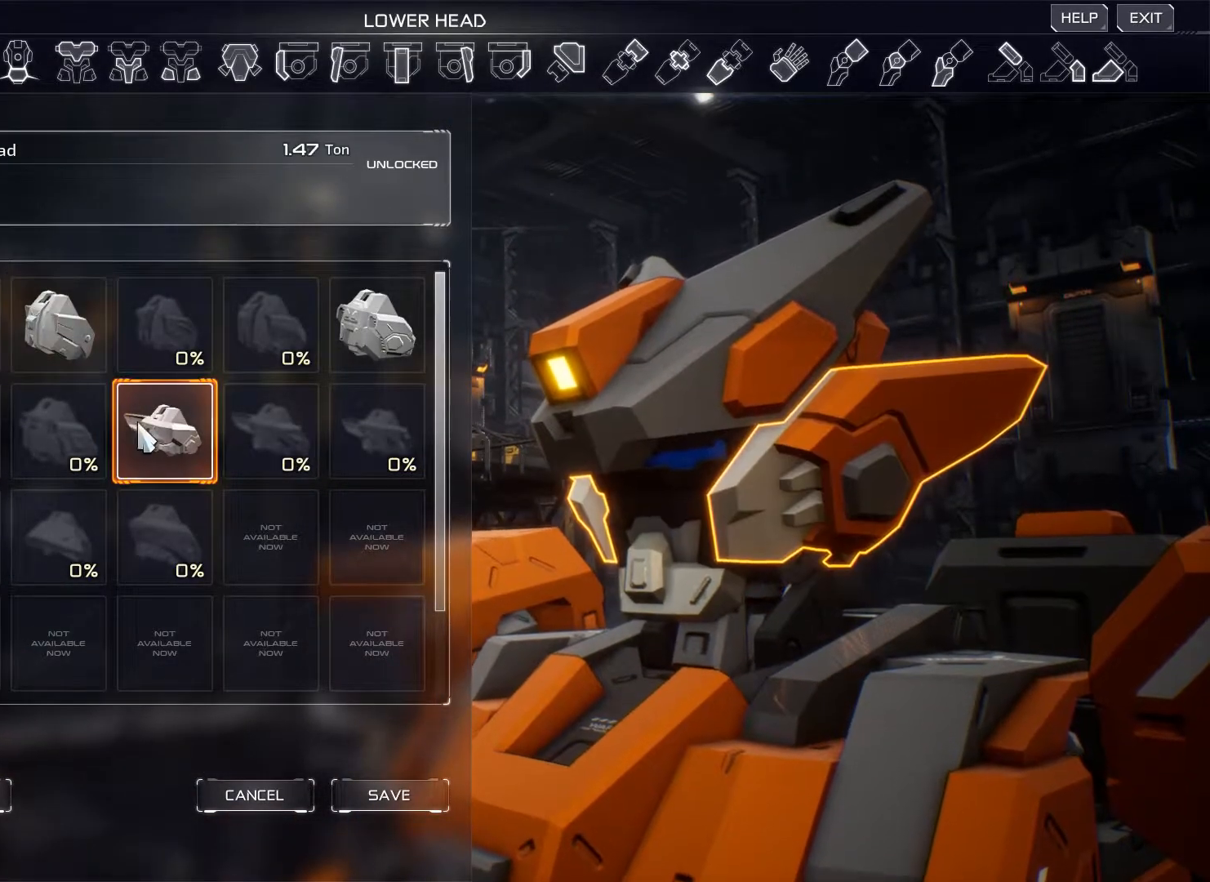
{"keys": [], "mouse": ["left"], "events": [[417, "mouse_left", "down"]]}
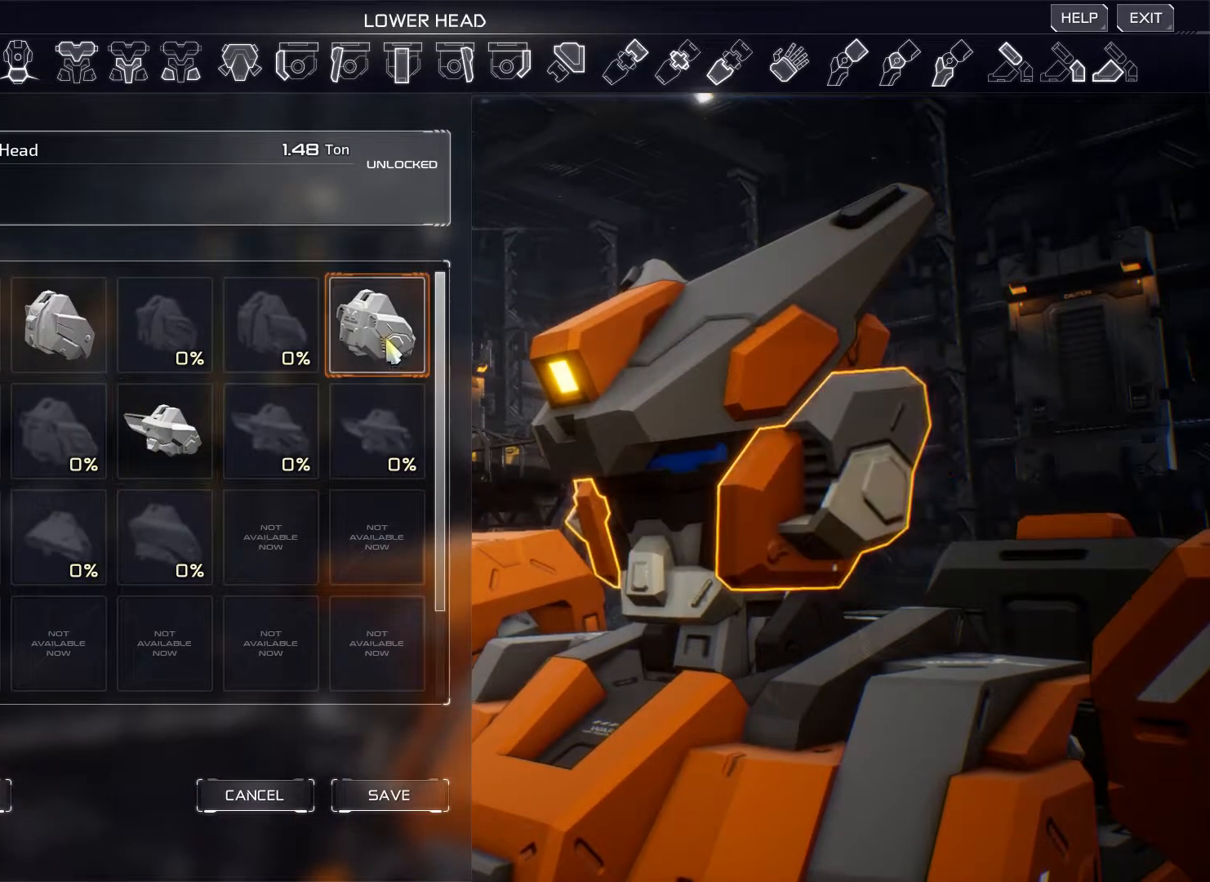
{"keys": [], "mouse": [], "events": [[17, "mouse_left", "up"]]}
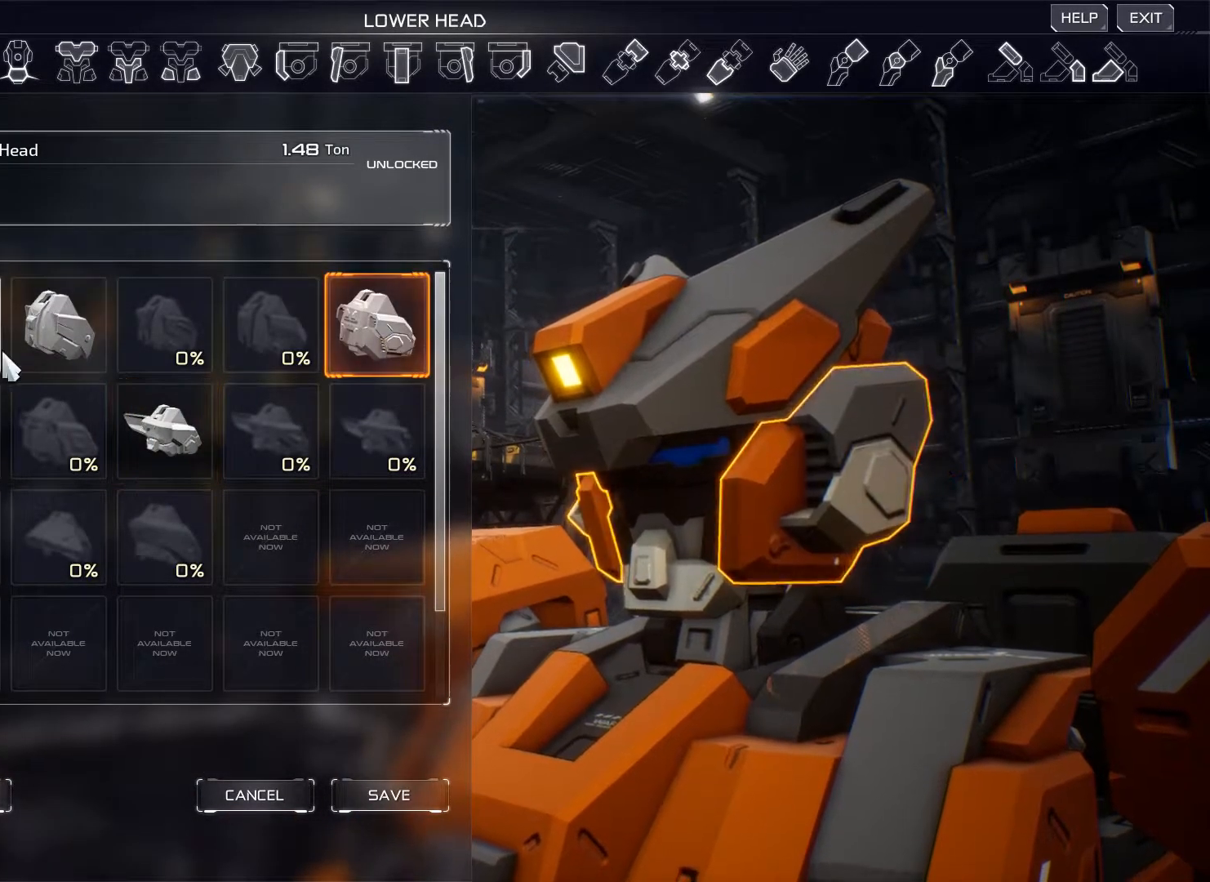
{"keys": [], "mouse": [], "events": [[200, "mouse_left", "down"], [300, "mouse_left", "up"]]}
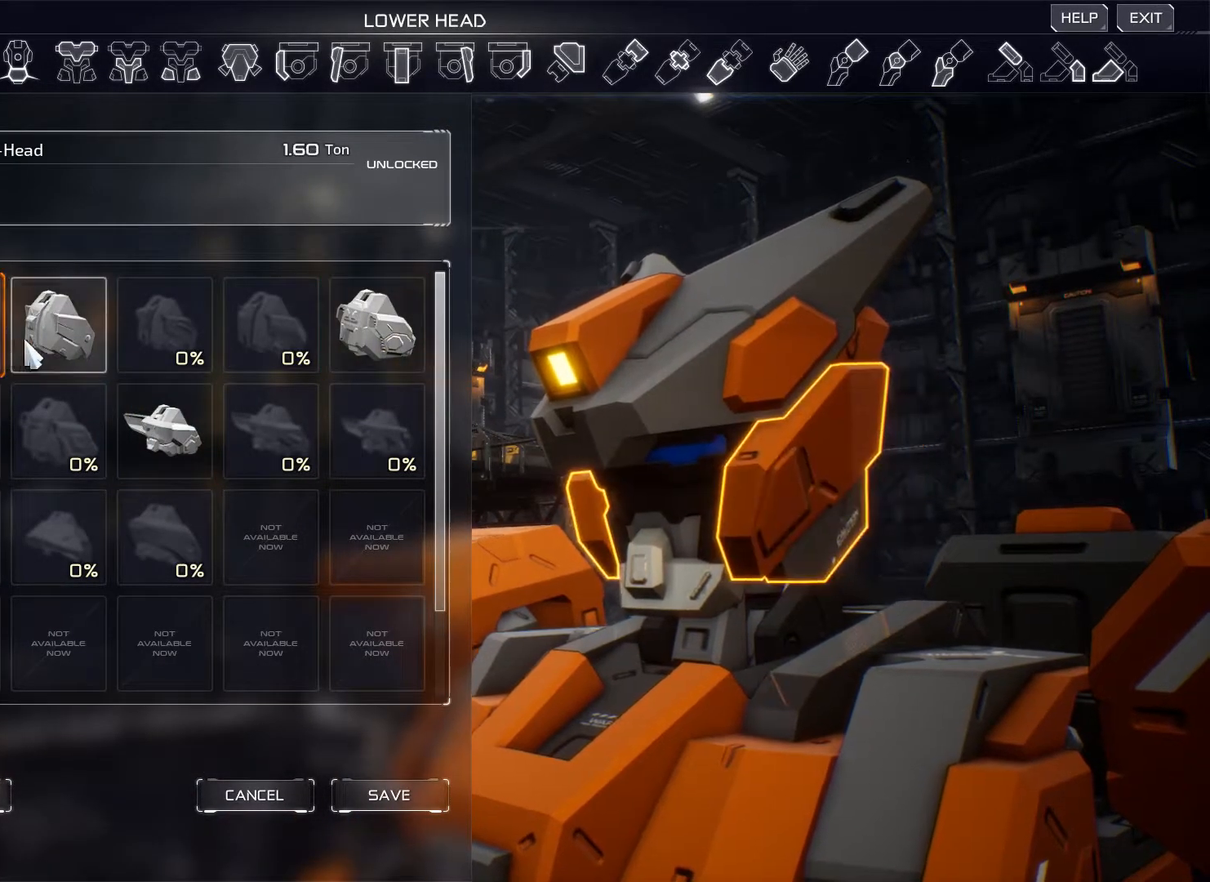
{"keys": [], "mouse": [], "events": [[167, "mouse_left", "down"], [284, "mouse_left", "up"]]}
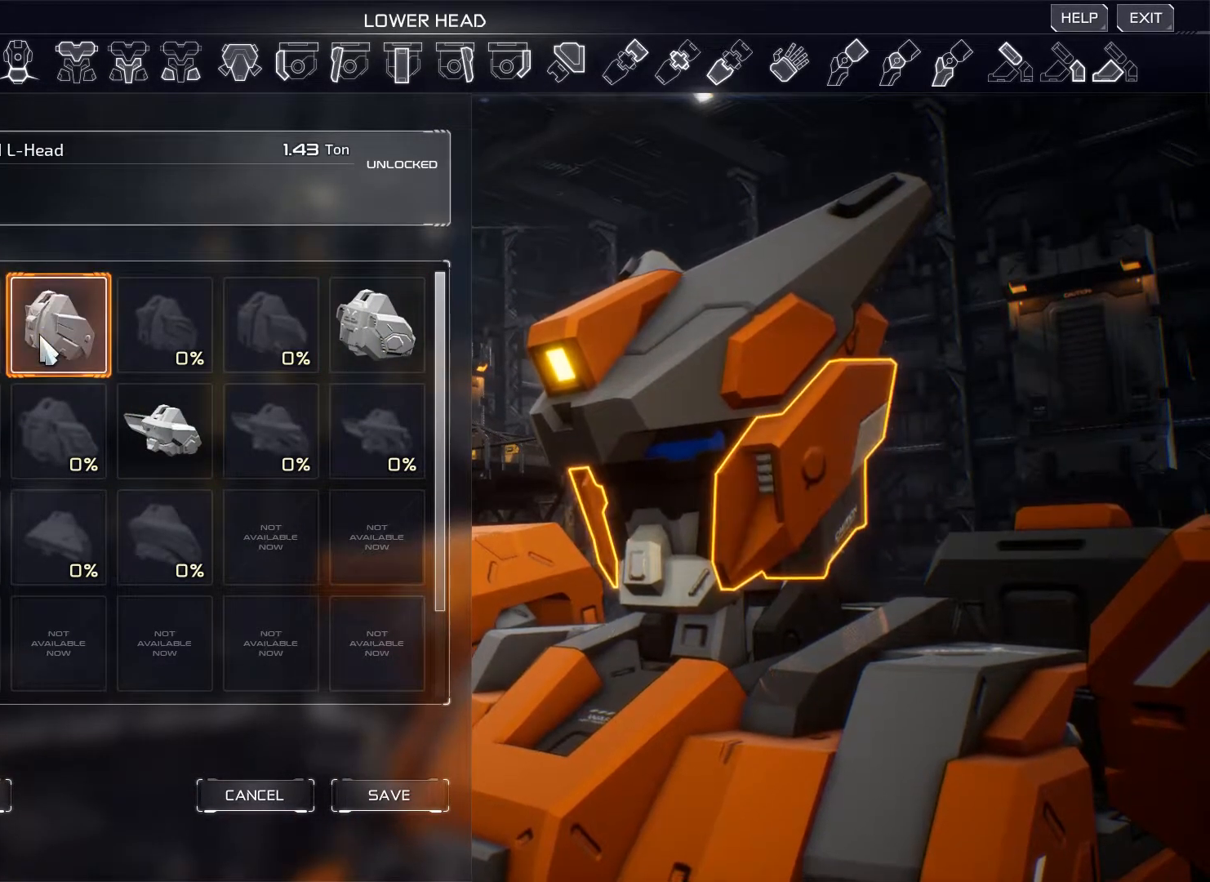
{"keys": [], "mouse": [], "events": []}
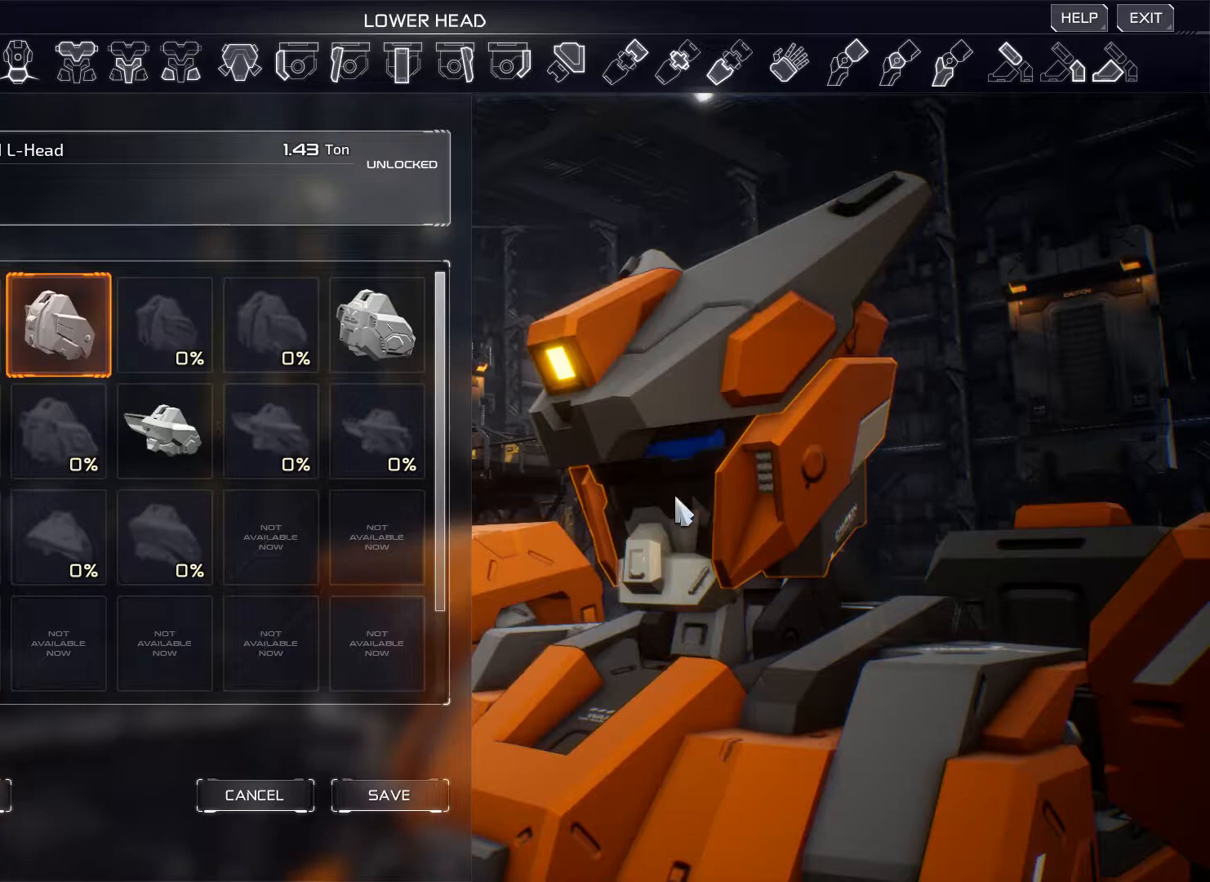
{"keys": [], "mouse": ["right"], "events": [[150, "mouse_right", "down"]]}
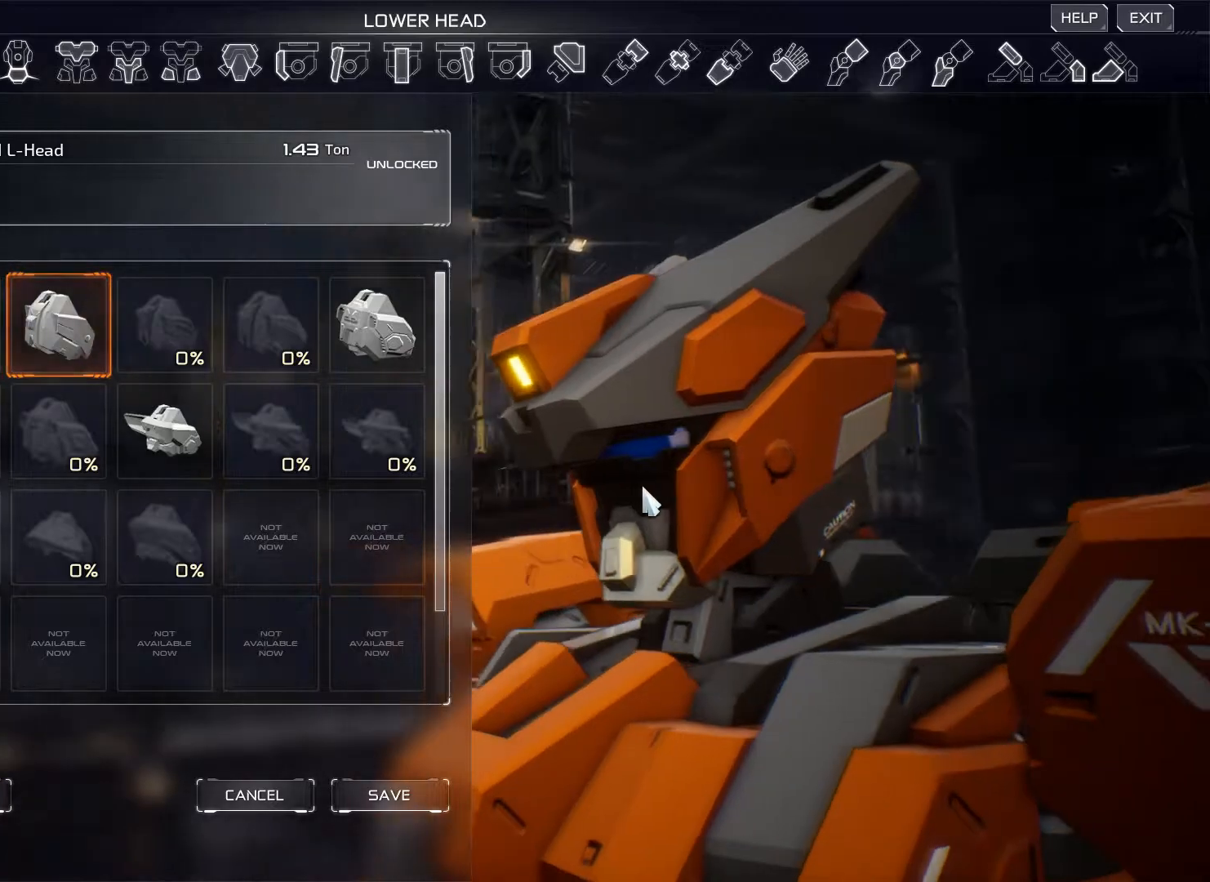
{"keys": [], "mouse": ["right"], "events": []}
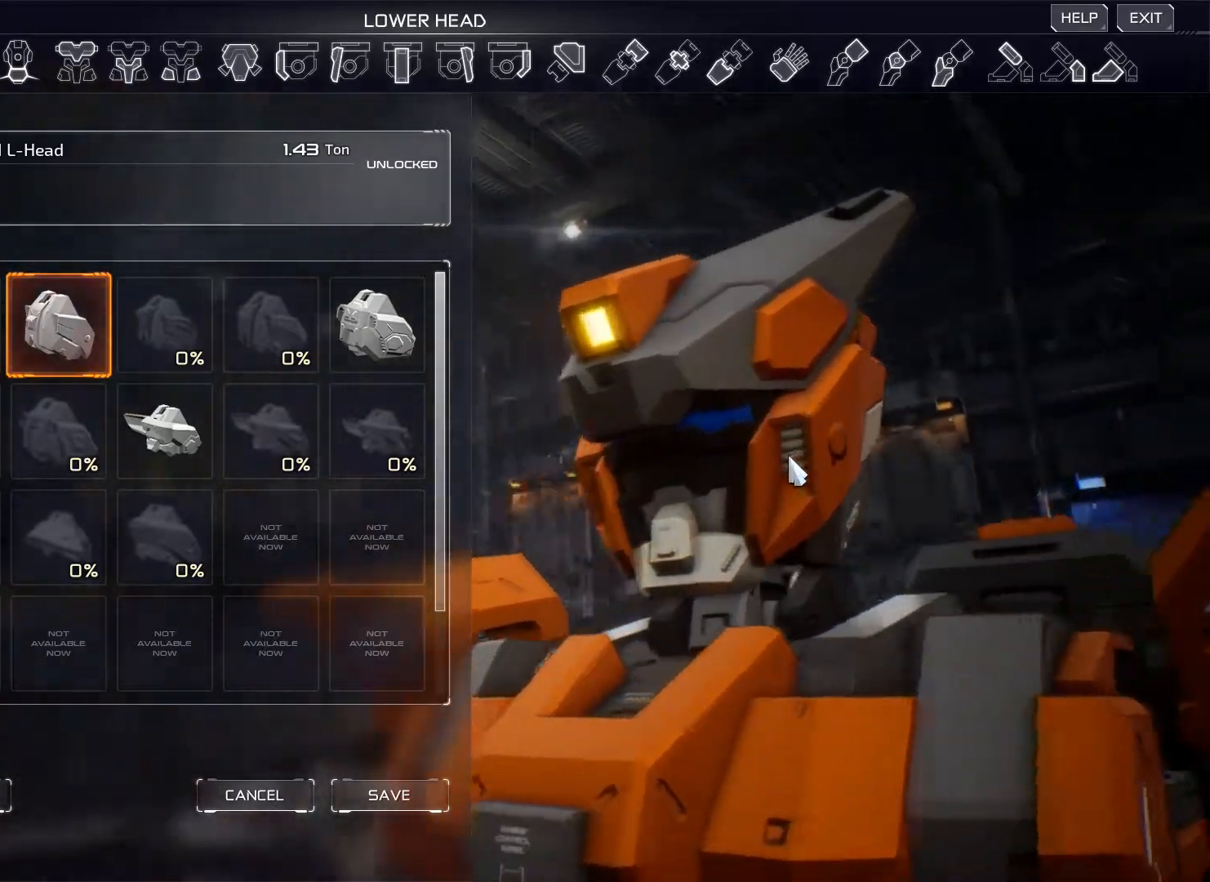
{"keys": [], "mouse": ["right"], "events": []}
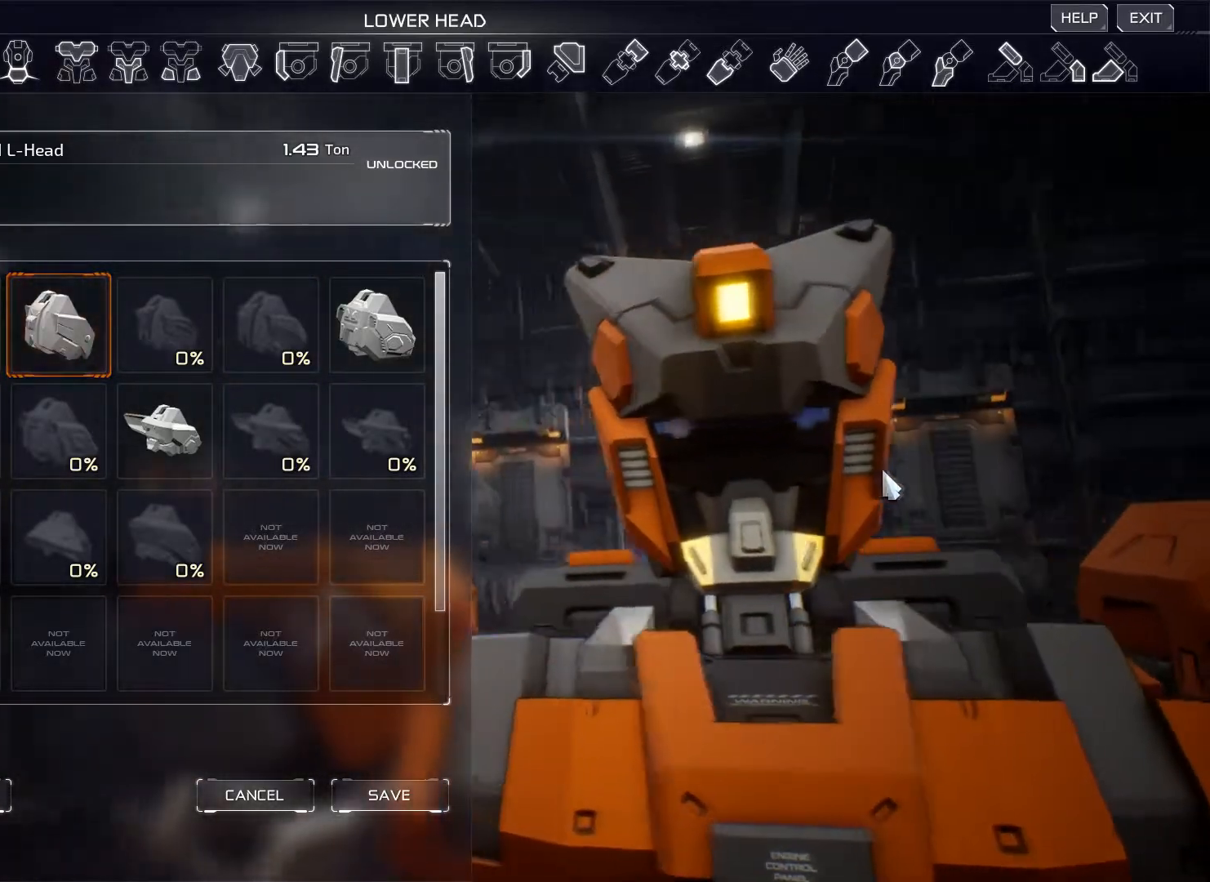
{"keys": [], "mouse": ["right"], "events": []}
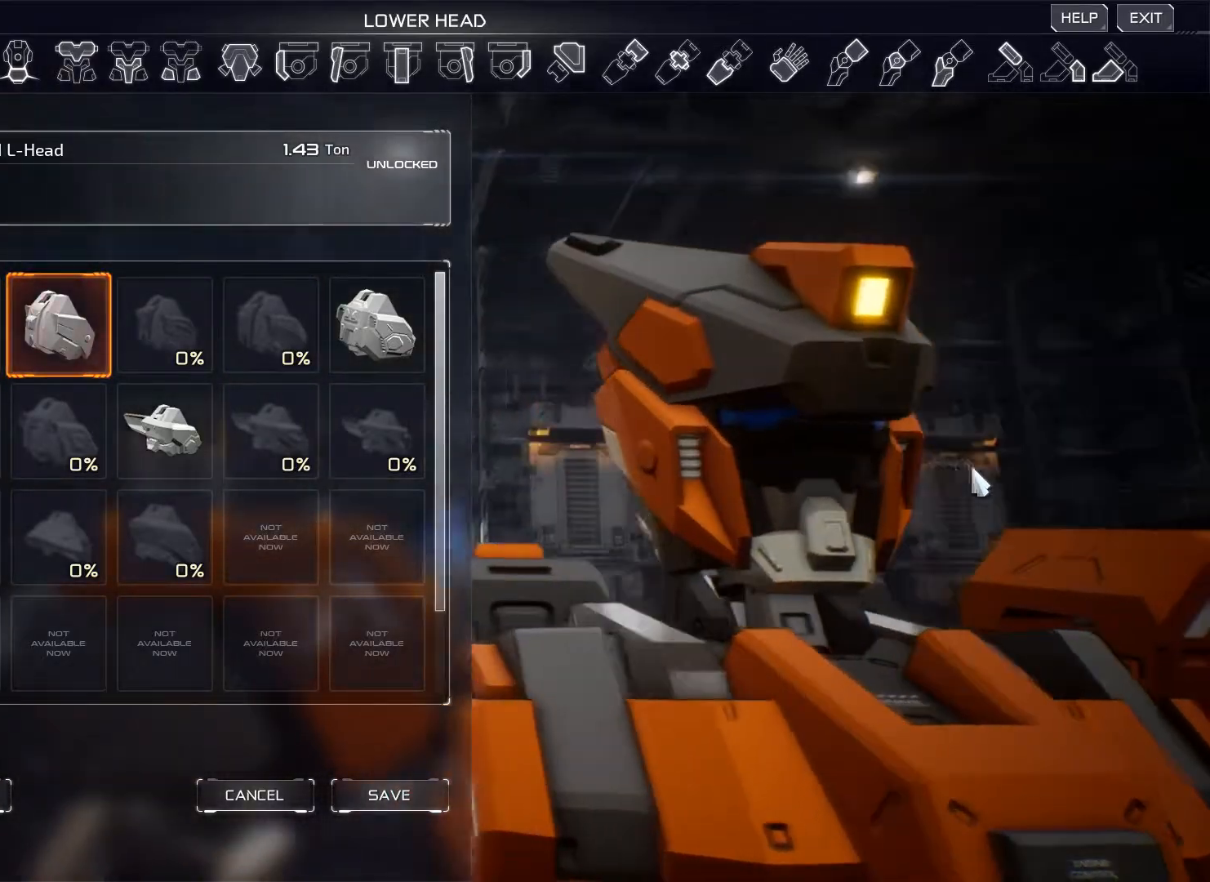
{"keys": [], "mouse": ["right"], "events": []}
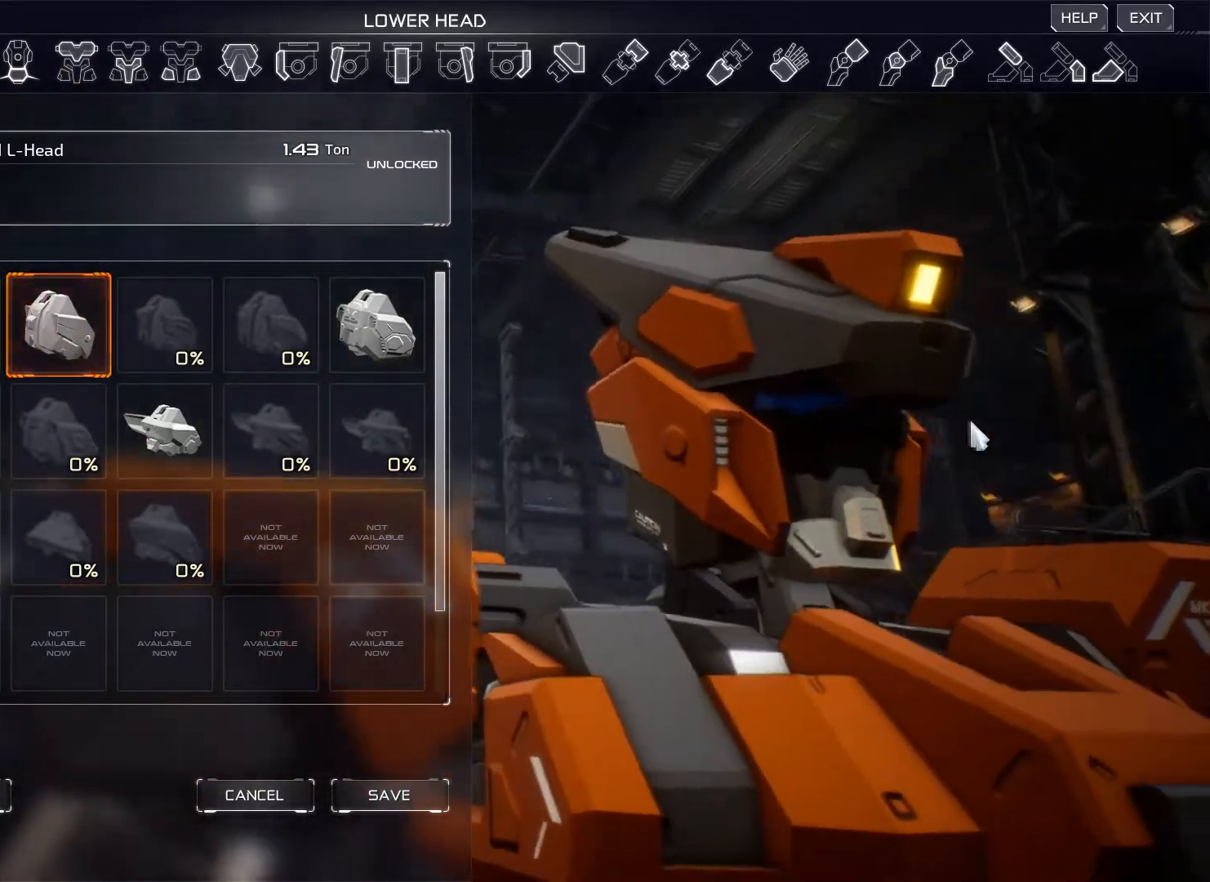
{"keys": [], "mouse": ["right"], "events": []}
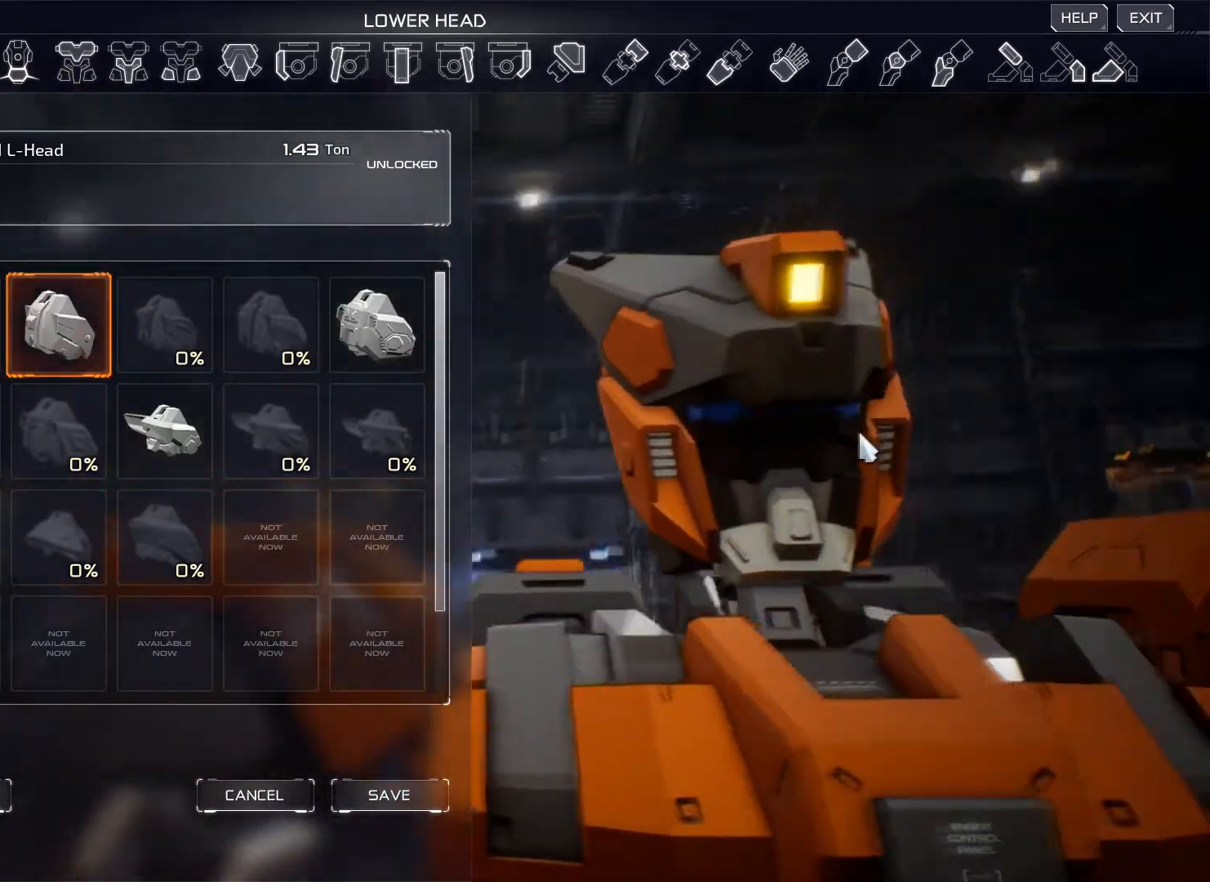
{"keys": [], "mouse": [], "events": [[367, "mouse_right", "up"]]}
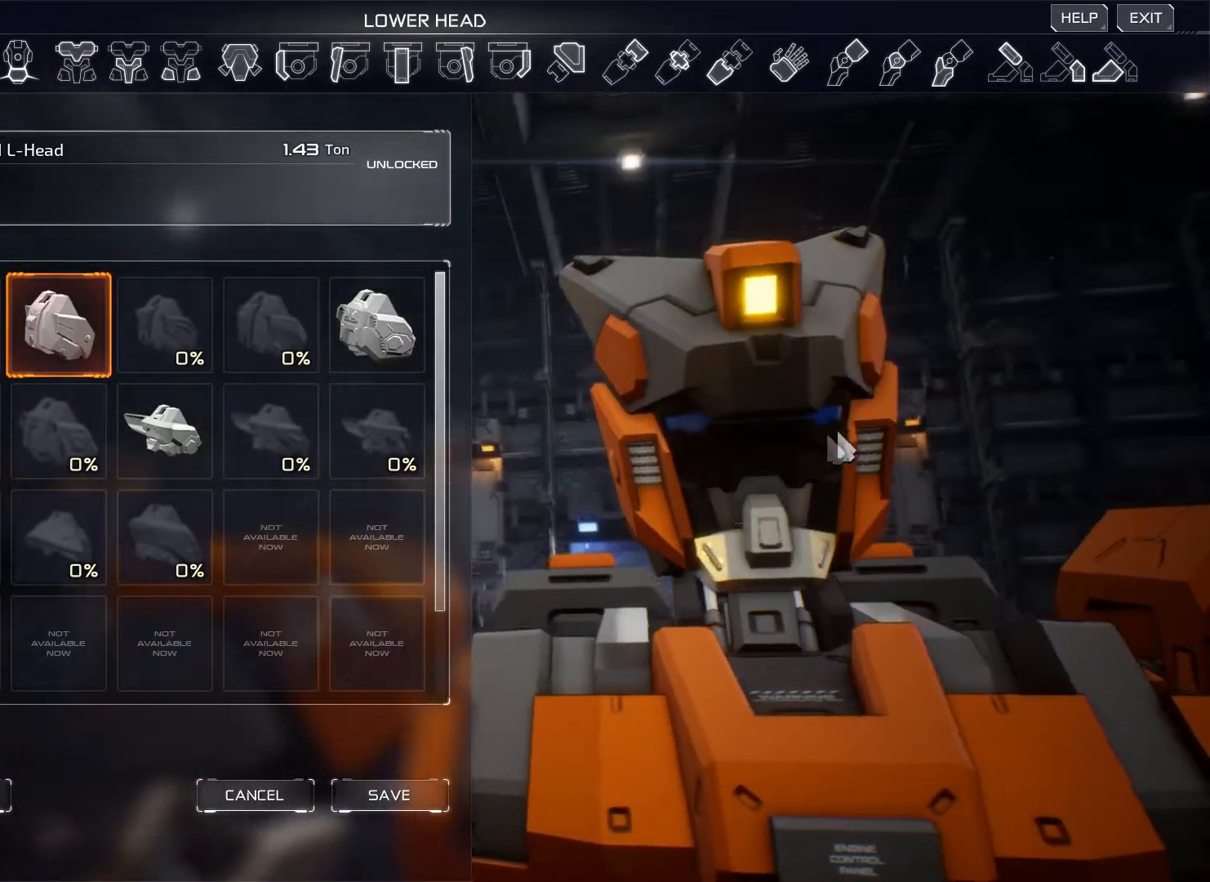
{"keys": [], "mouse": [], "events": []}
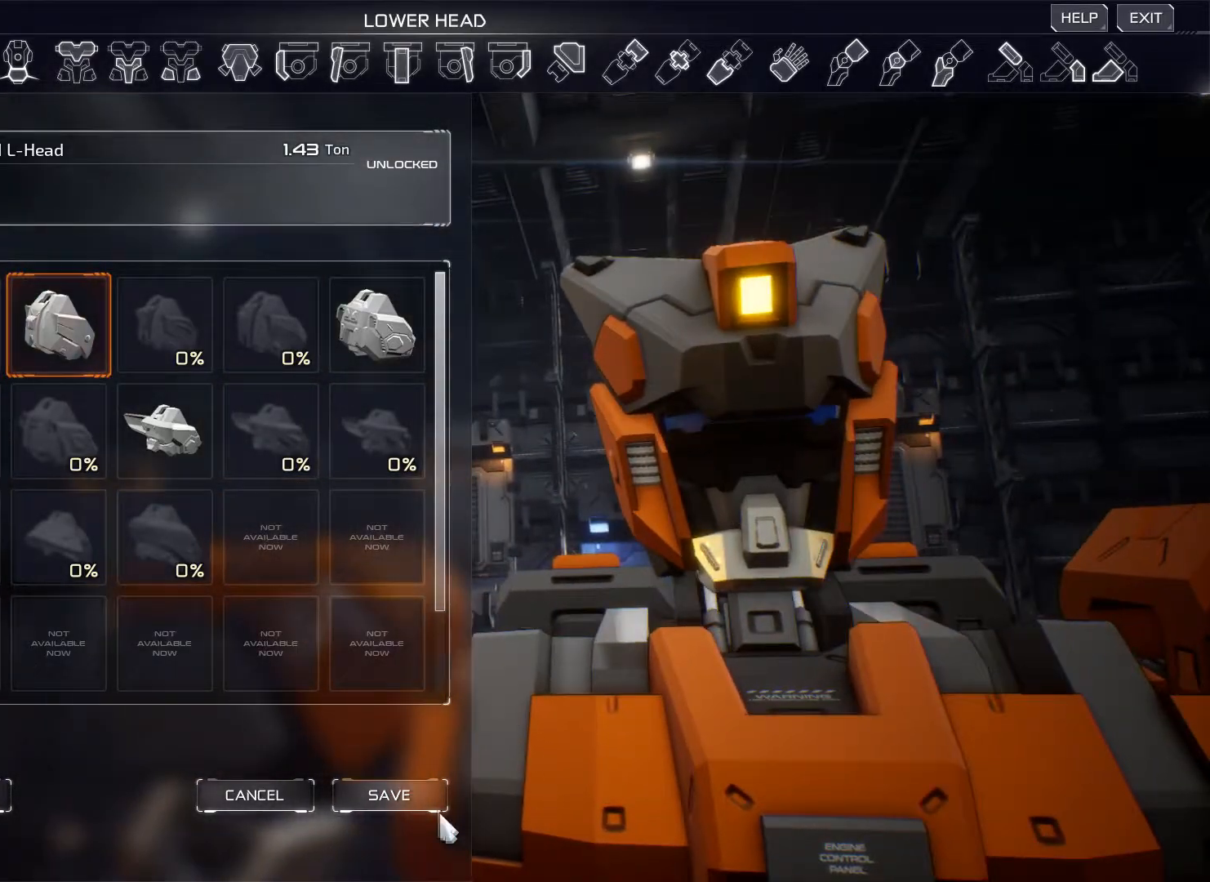
{"keys": [], "mouse": [], "events": [[150, "mouse_left", "down"], [234, "mouse_left", "up"]]}
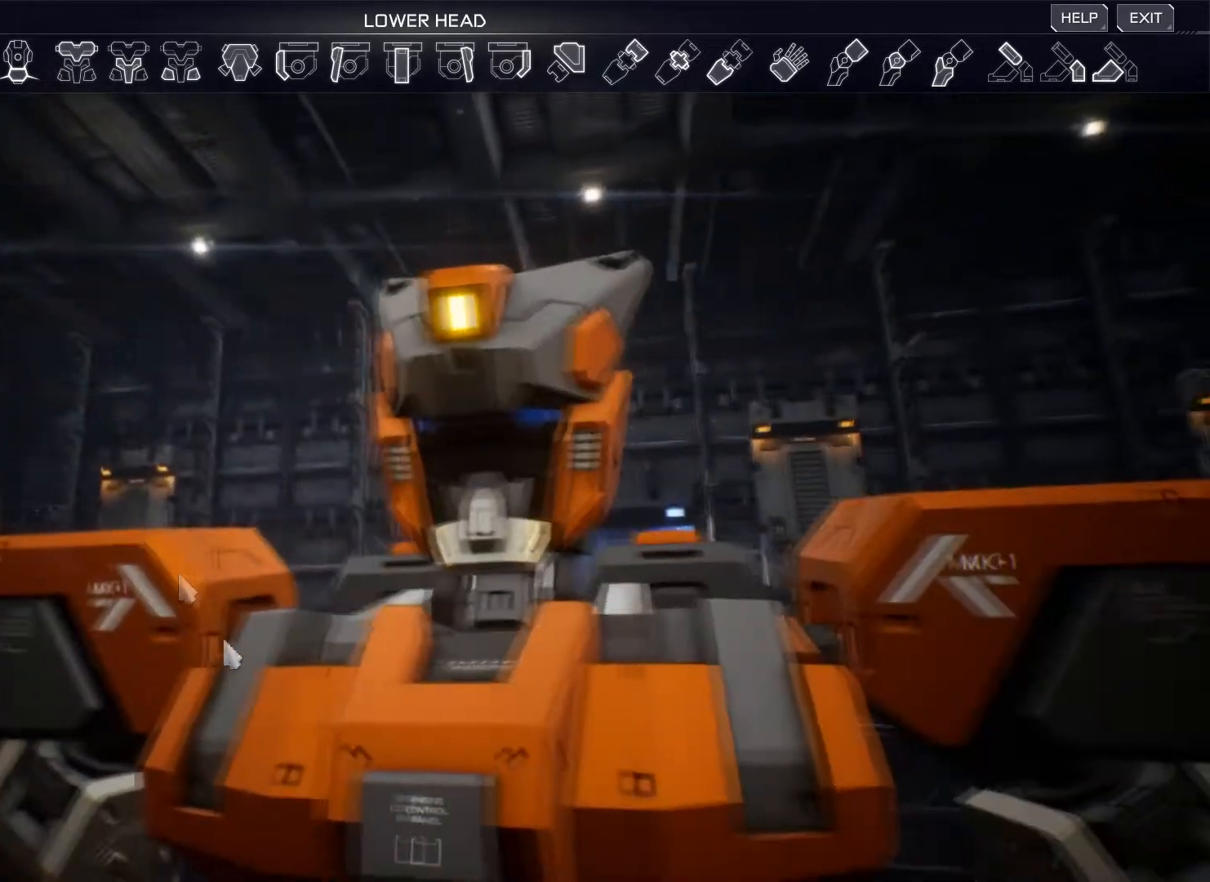
{"keys": [], "mouse": [], "events": []}
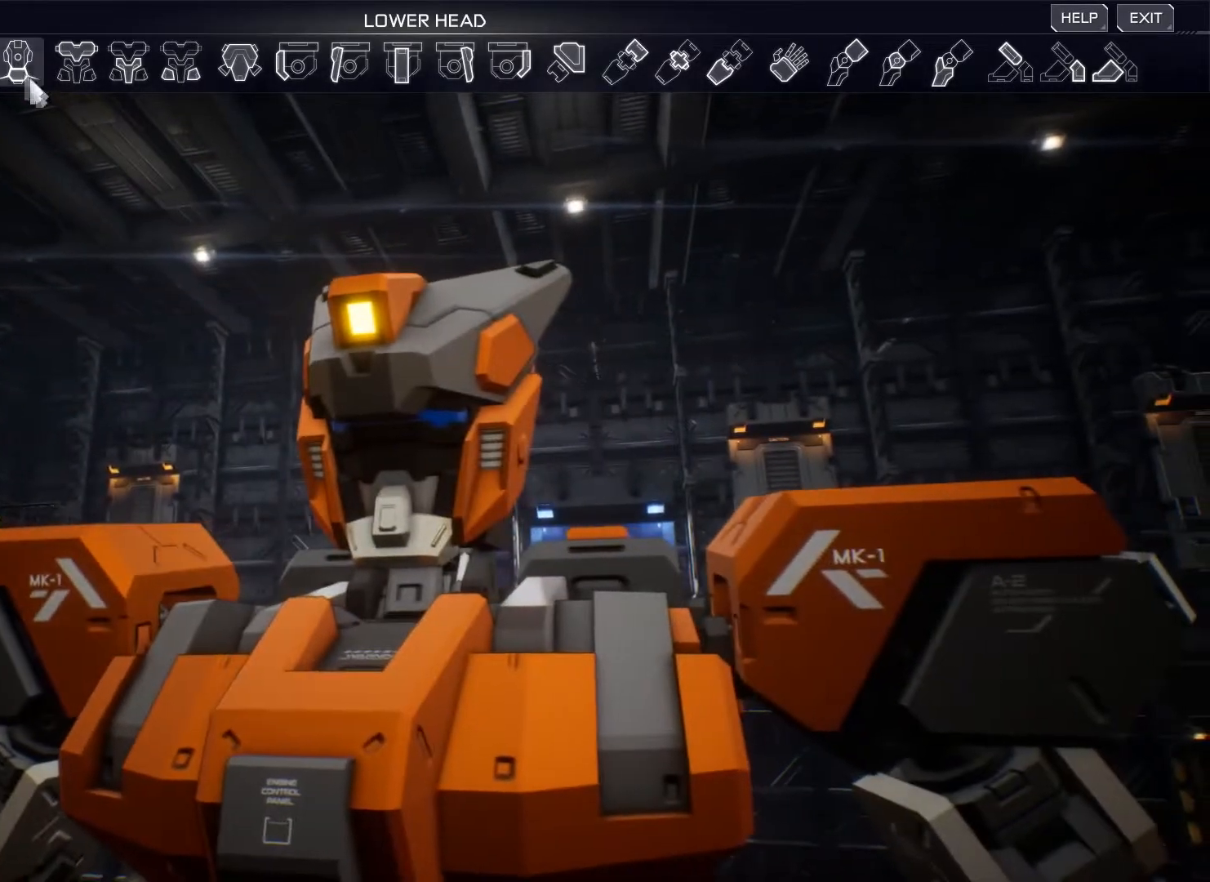
{"keys": [], "mouse": [], "events": [[167, "mouse_left", "down"], [234, "mouse_left", "up"]]}